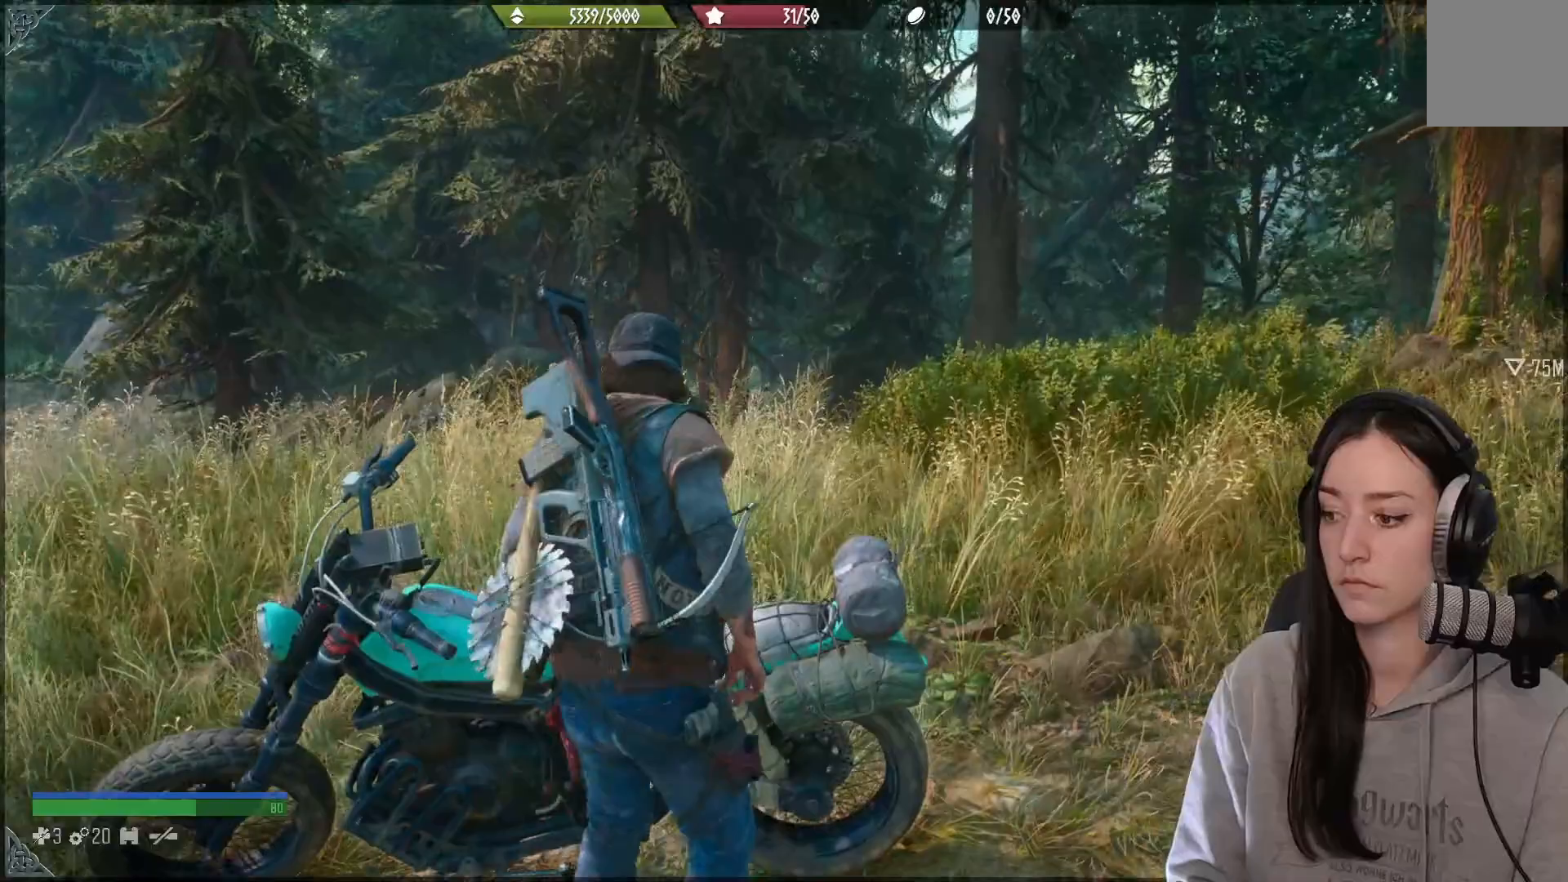
Gameplay with a controller (Xbox layout); each line is a JSON object with the inputs held at the frame after it (dt_ms = milliseconds from this image to that frame). "events" lists button and stick changes between this image and that frame as [ms after this image, input, new state], when the widget could be followed in between.
{"dt_ms": 500, "buttons": ["X"], "left_stick": "center", "right_stick": "center", "events": []}
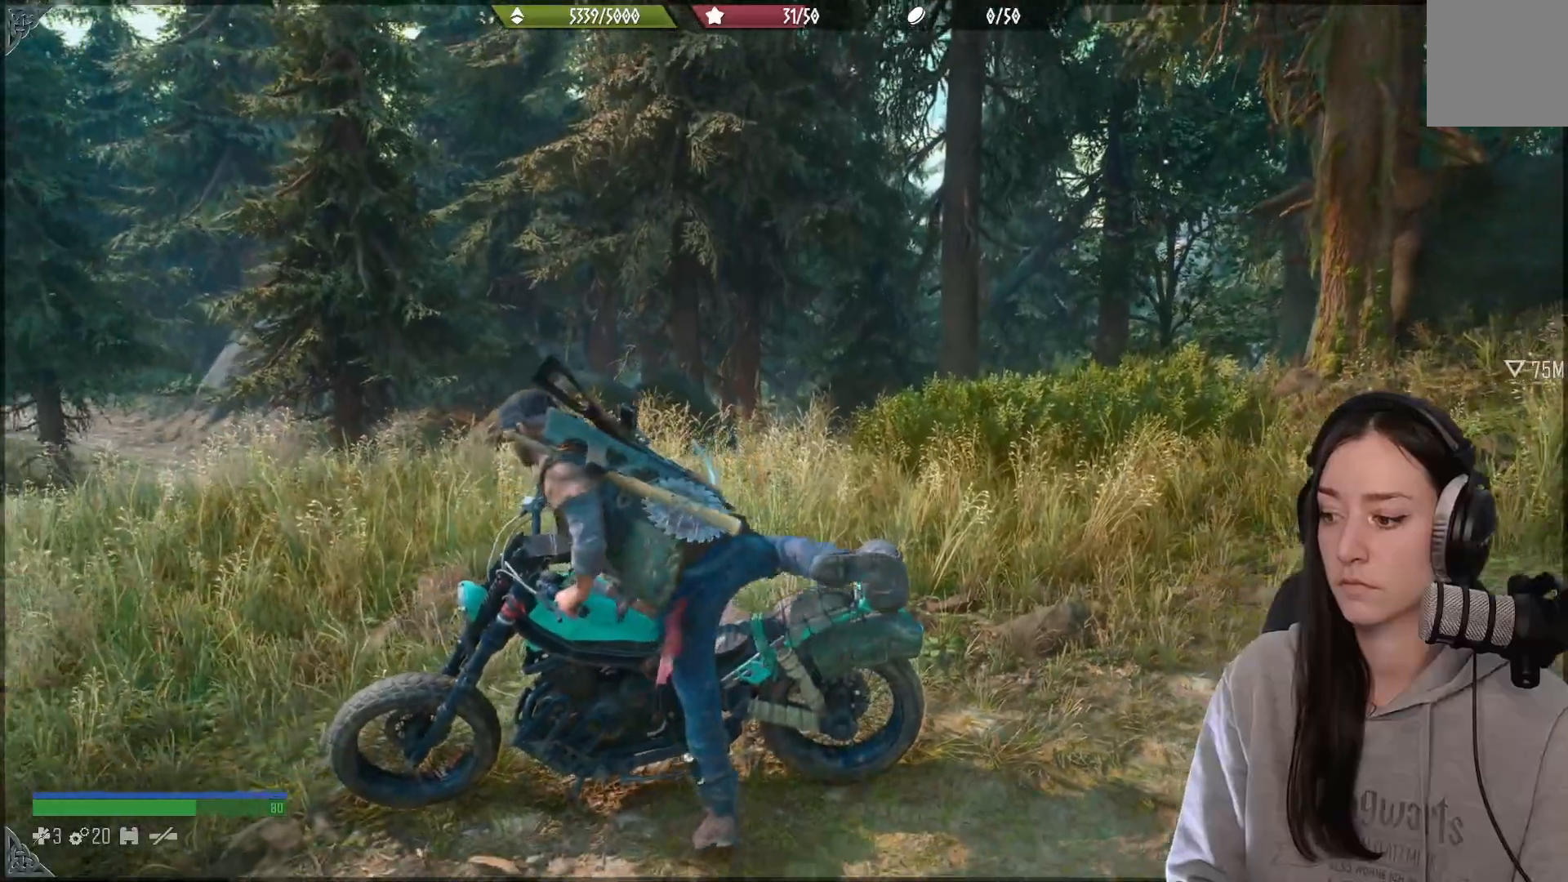
{"dt_ms": 500, "buttons": [], "left_stick": "center", "right_stick": "center", "events": [[417, "X", "up"]]}
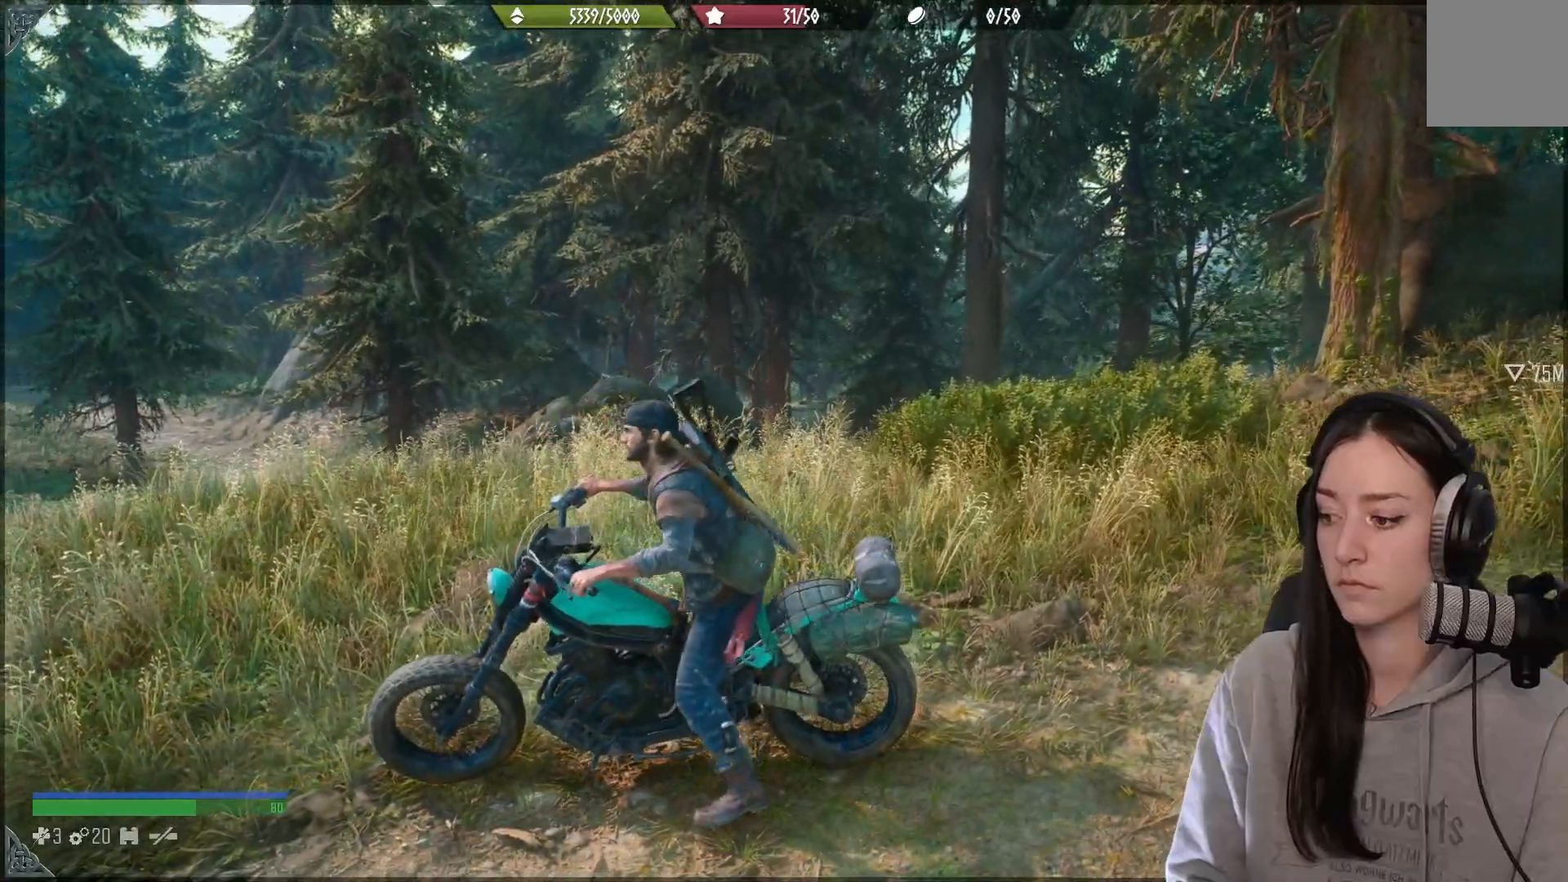
{"dt_ms": 500, "buttons": [], "left_stick": "center", "right_stick": "left", "events": [[200, "right_stick", "down-left"], [300, "right_stick", "left"]]}
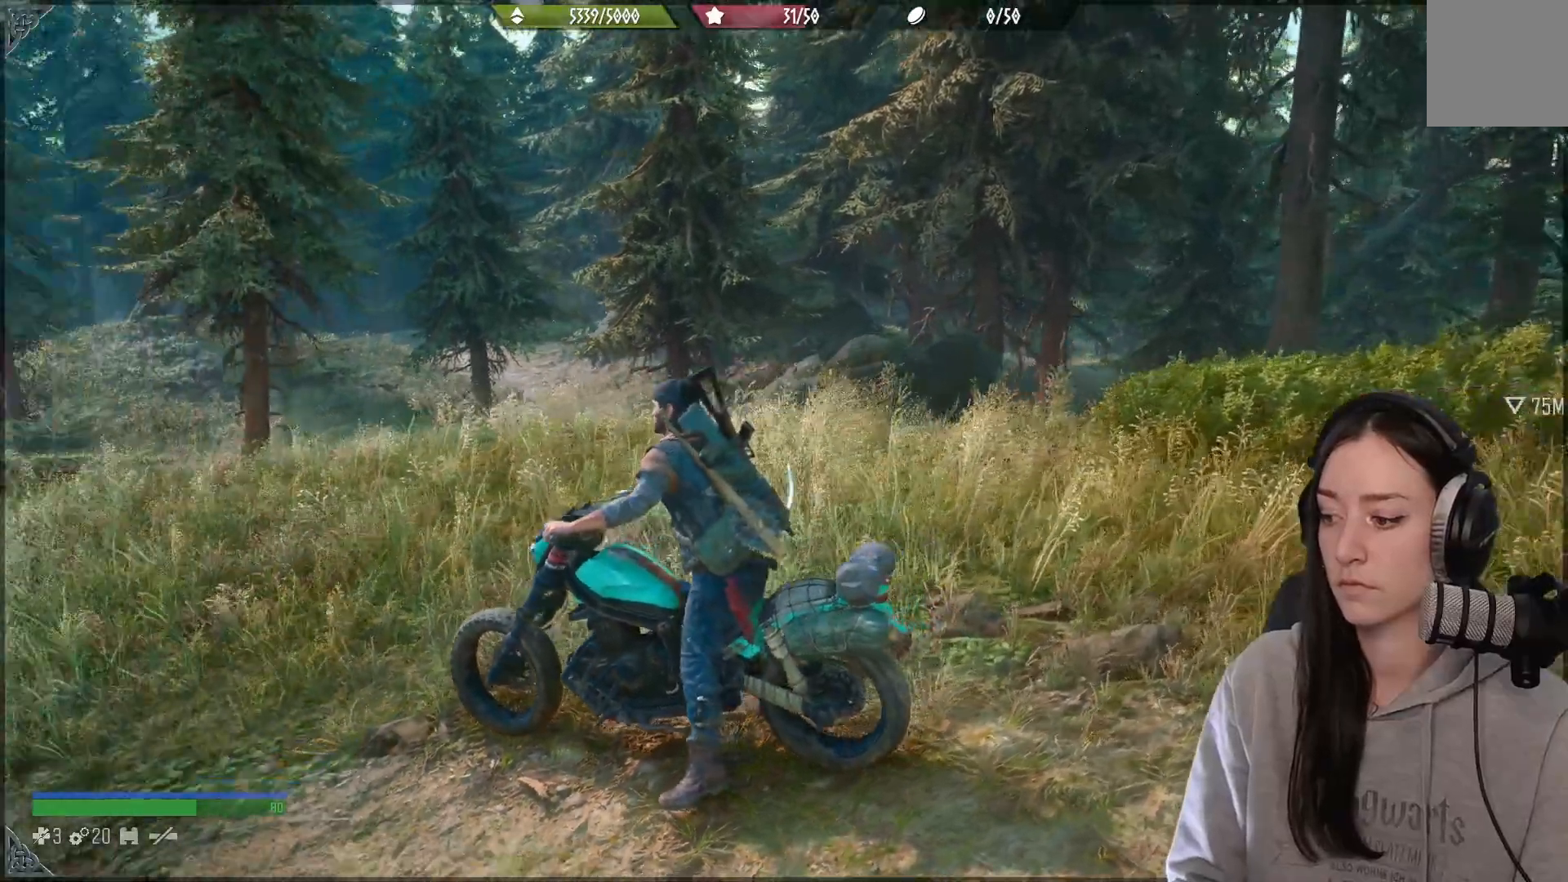
{"dt_ms": 500, "buttons": ["R2"], "left_stick": "up-left", "right_stick": "up-left", "events": [[150, "left_stick", "up-left"], [317, "R2", "down"], [433, "right_stick", "up-left"]]}
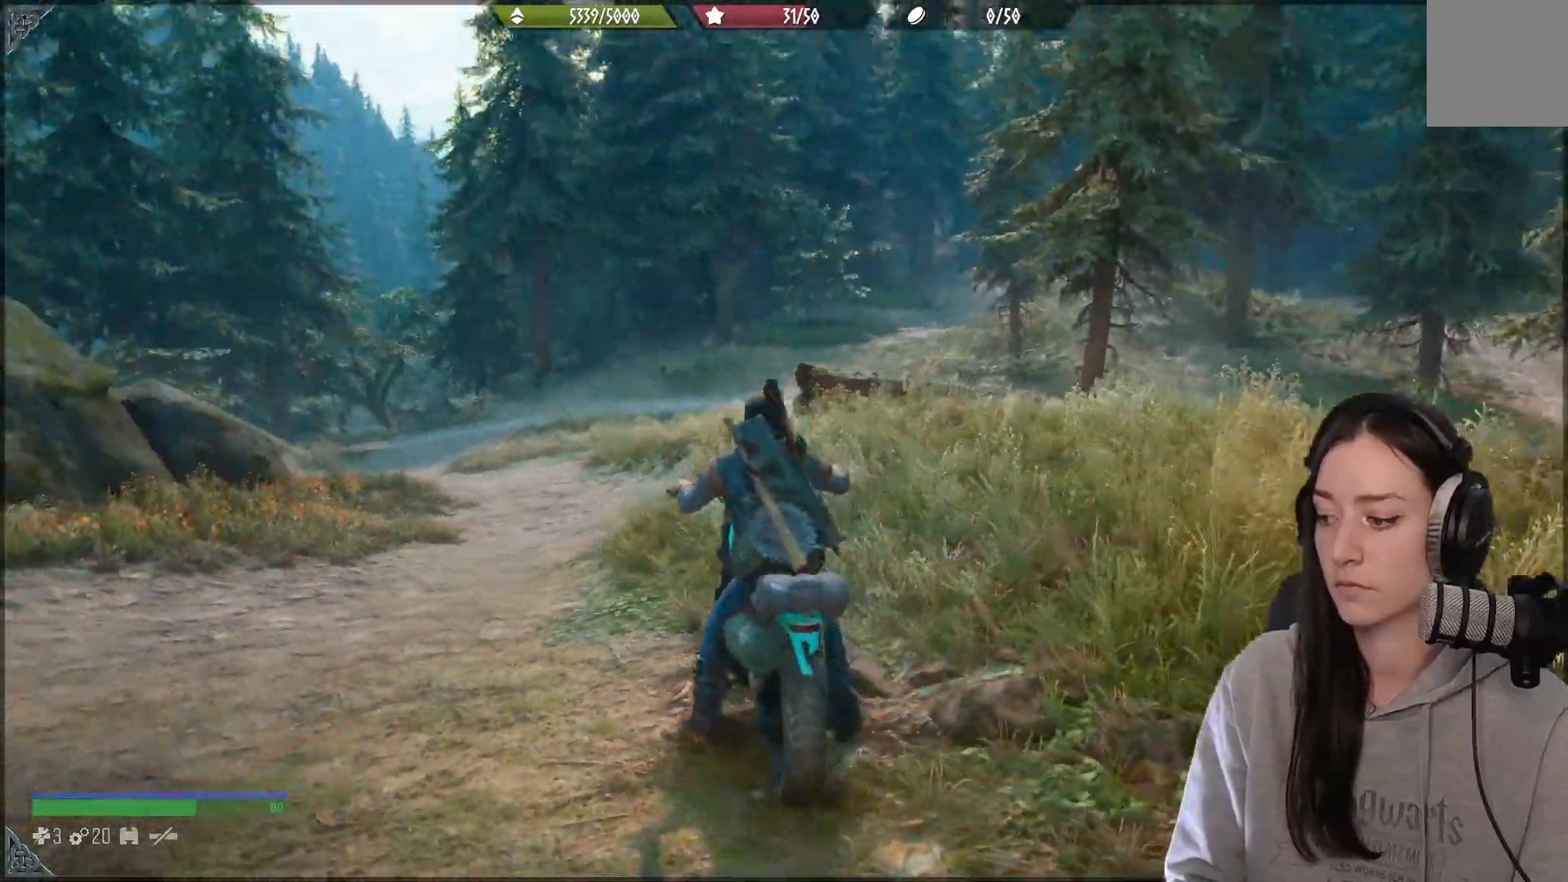
{"dt_ms": 500, "buttons": ["R2"], "left_stick": "up-left", "right_stick": "center", "events": [[133, "right_stick", "center"]]}
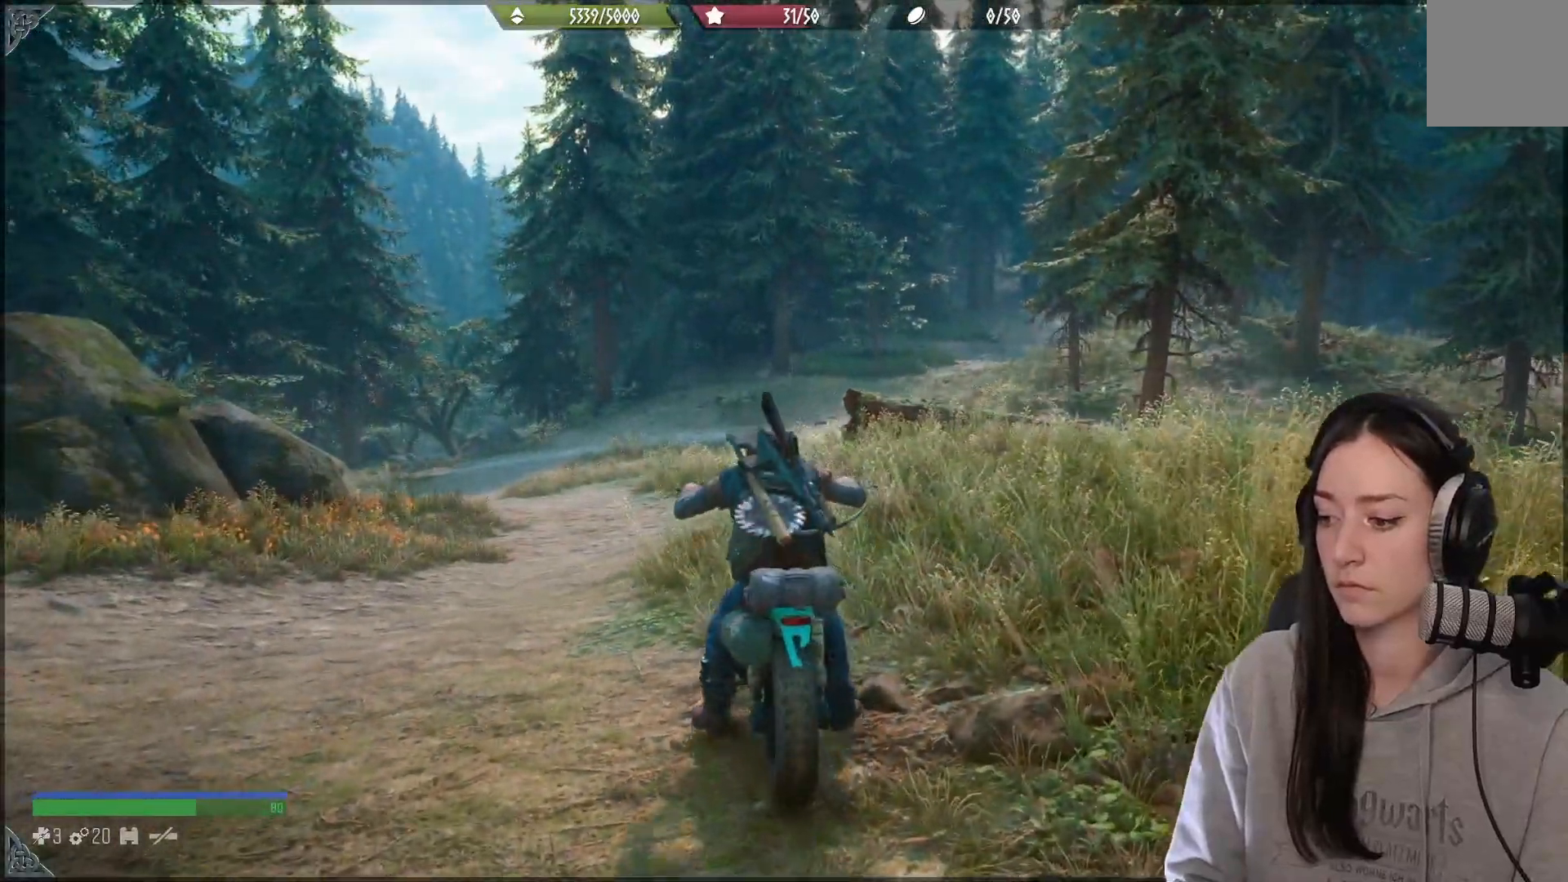
{"dt_ms": 500, "buttons": ["R2"], "left_stick": "up-left", "right_stick": "center", "events": []}
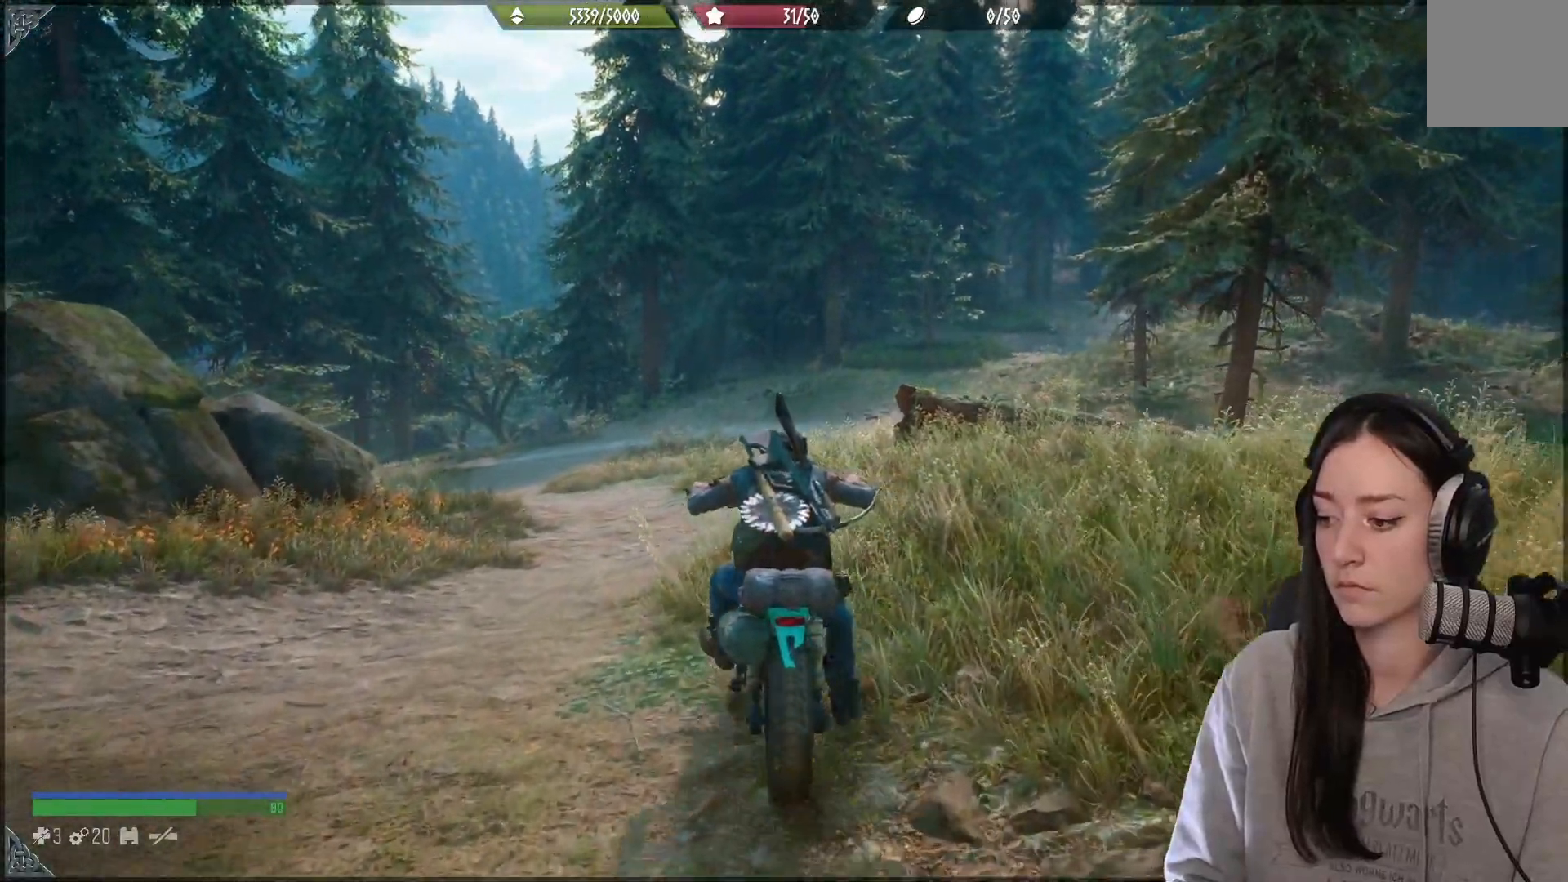
{"dt_ms": 500, "buttons": ["R2"], "left_stick": "up", "right_stick": "center", "events": [[317, "left_stick", "up"]]}
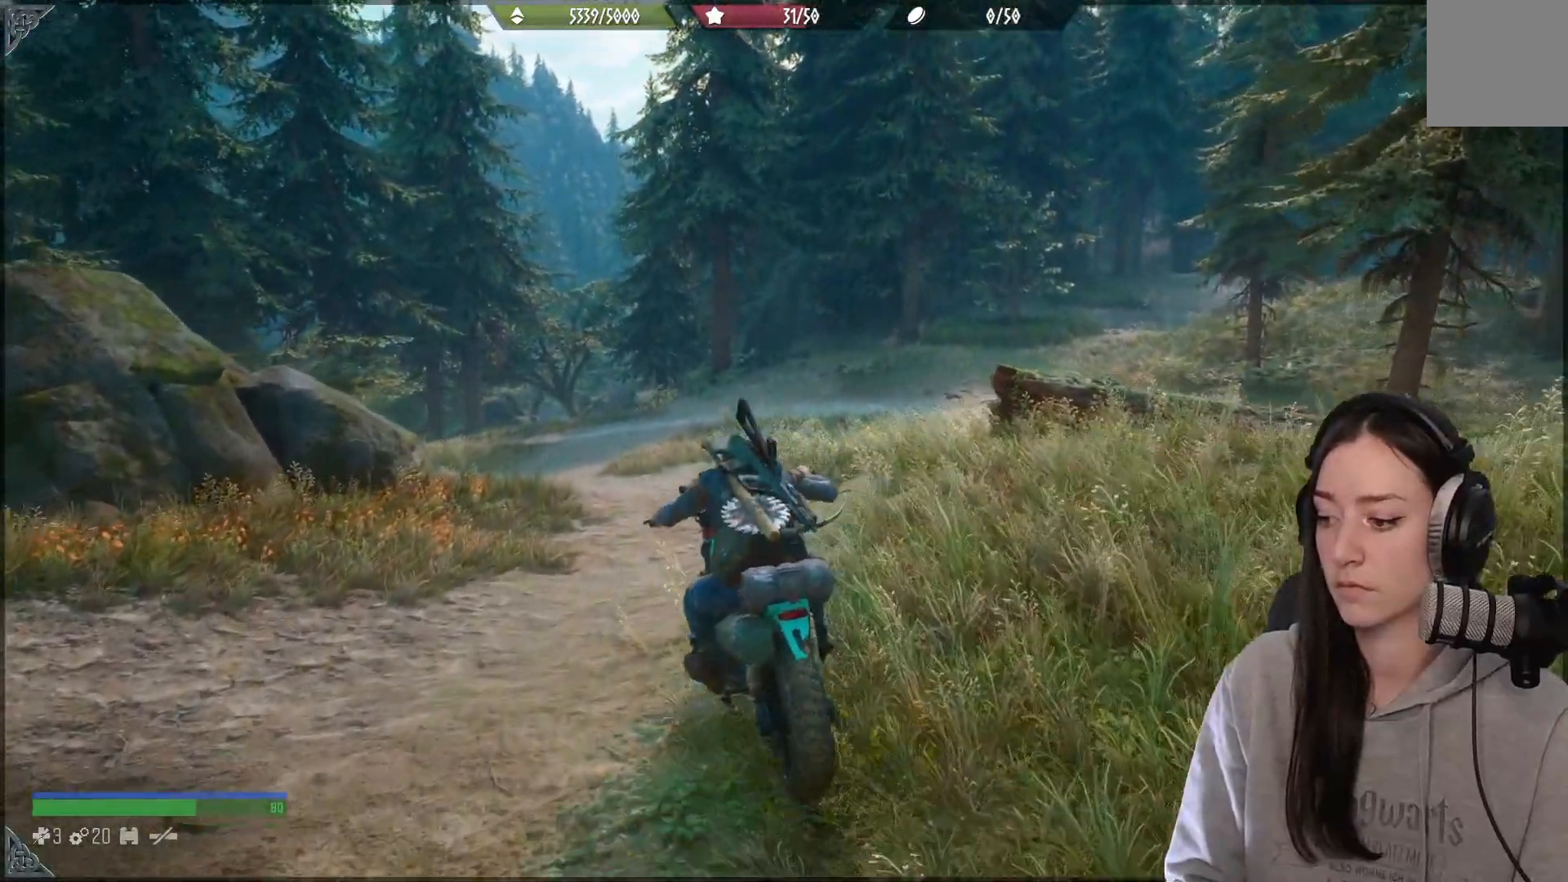
{"dt_ms": 1000, "buttons": ["R2"], "left_stick": "up-right", "right_stick": "center"}
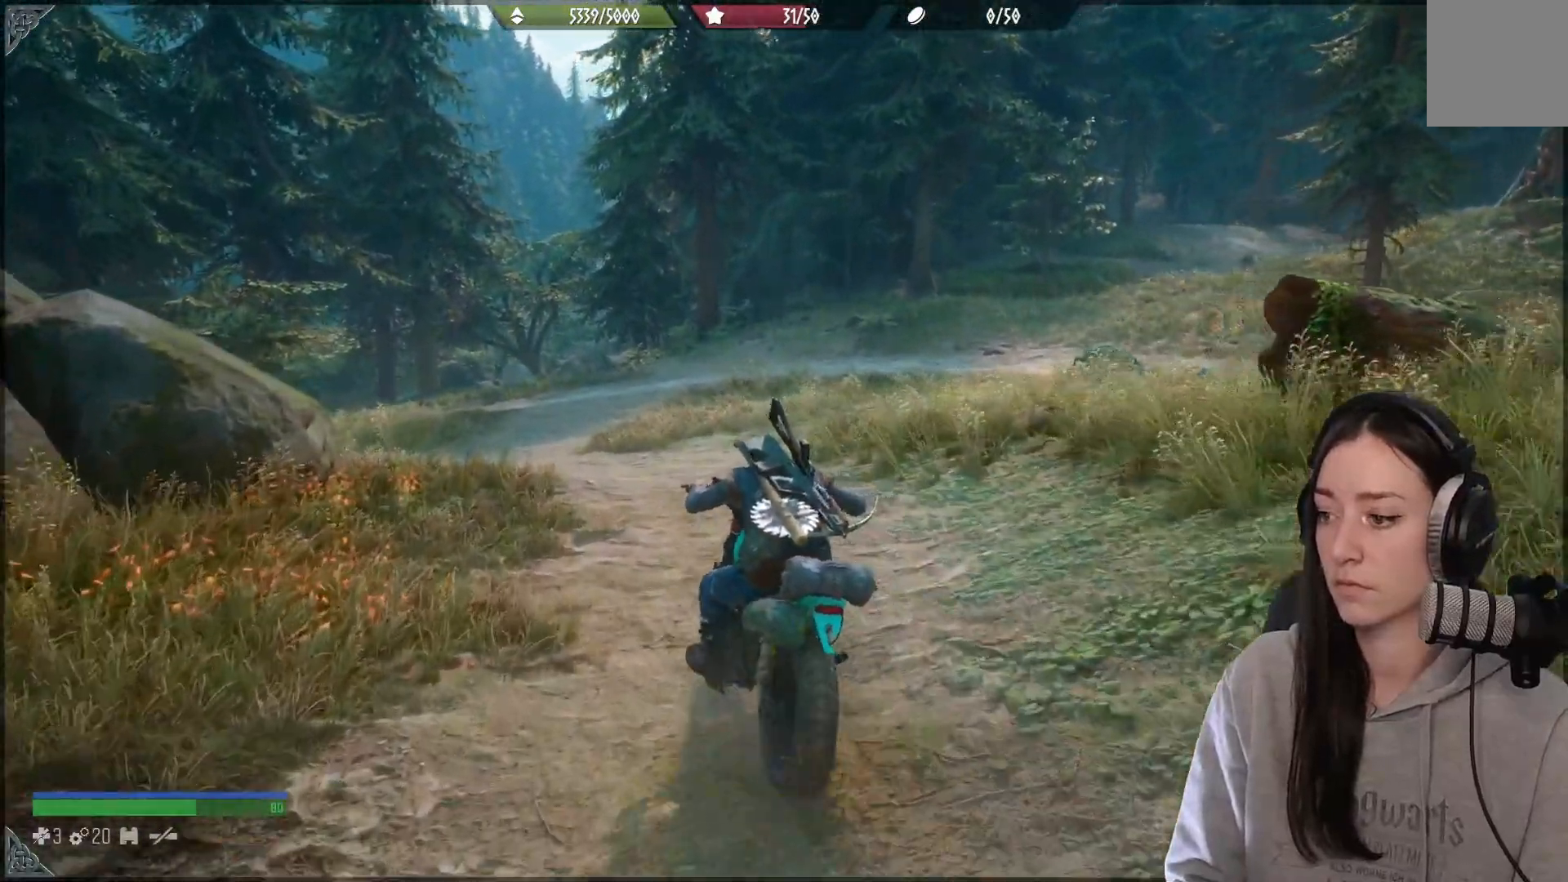
{"dt_ms": 500, "buttons": ["R2"], "left_stick": "up-right", "right_stick": "down-right", "events": [[33, "right_stick", "right"], [100, "right_stick", "down-right"]]}
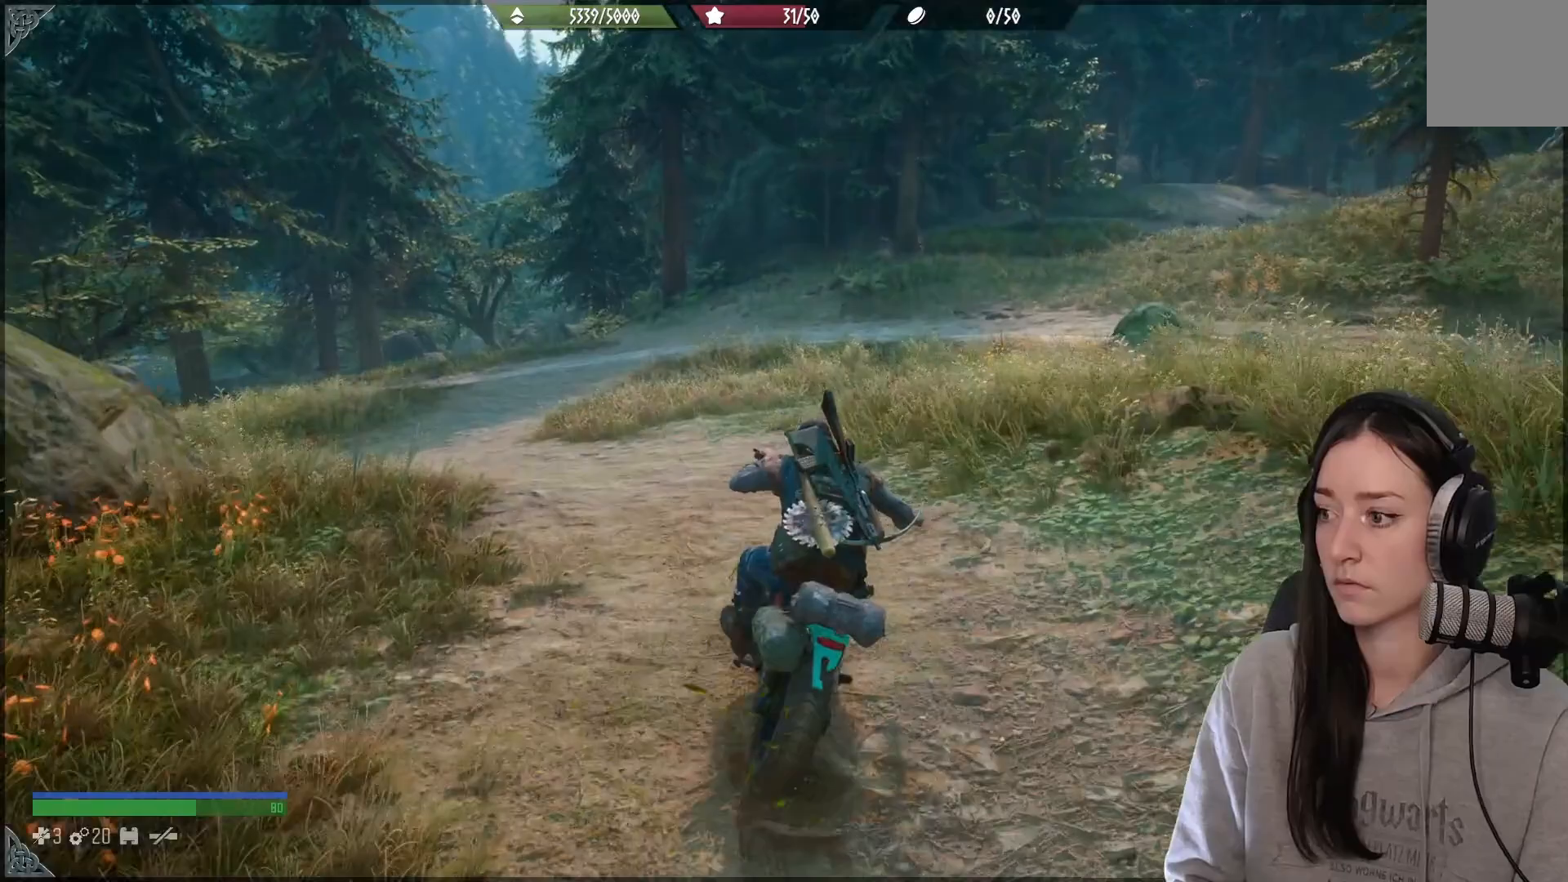
{"dt_ms": 500, "buttons": [], "left_stick": "up-right", "right_stick": "down-right", "events": [[267, "R2", "up"]]}
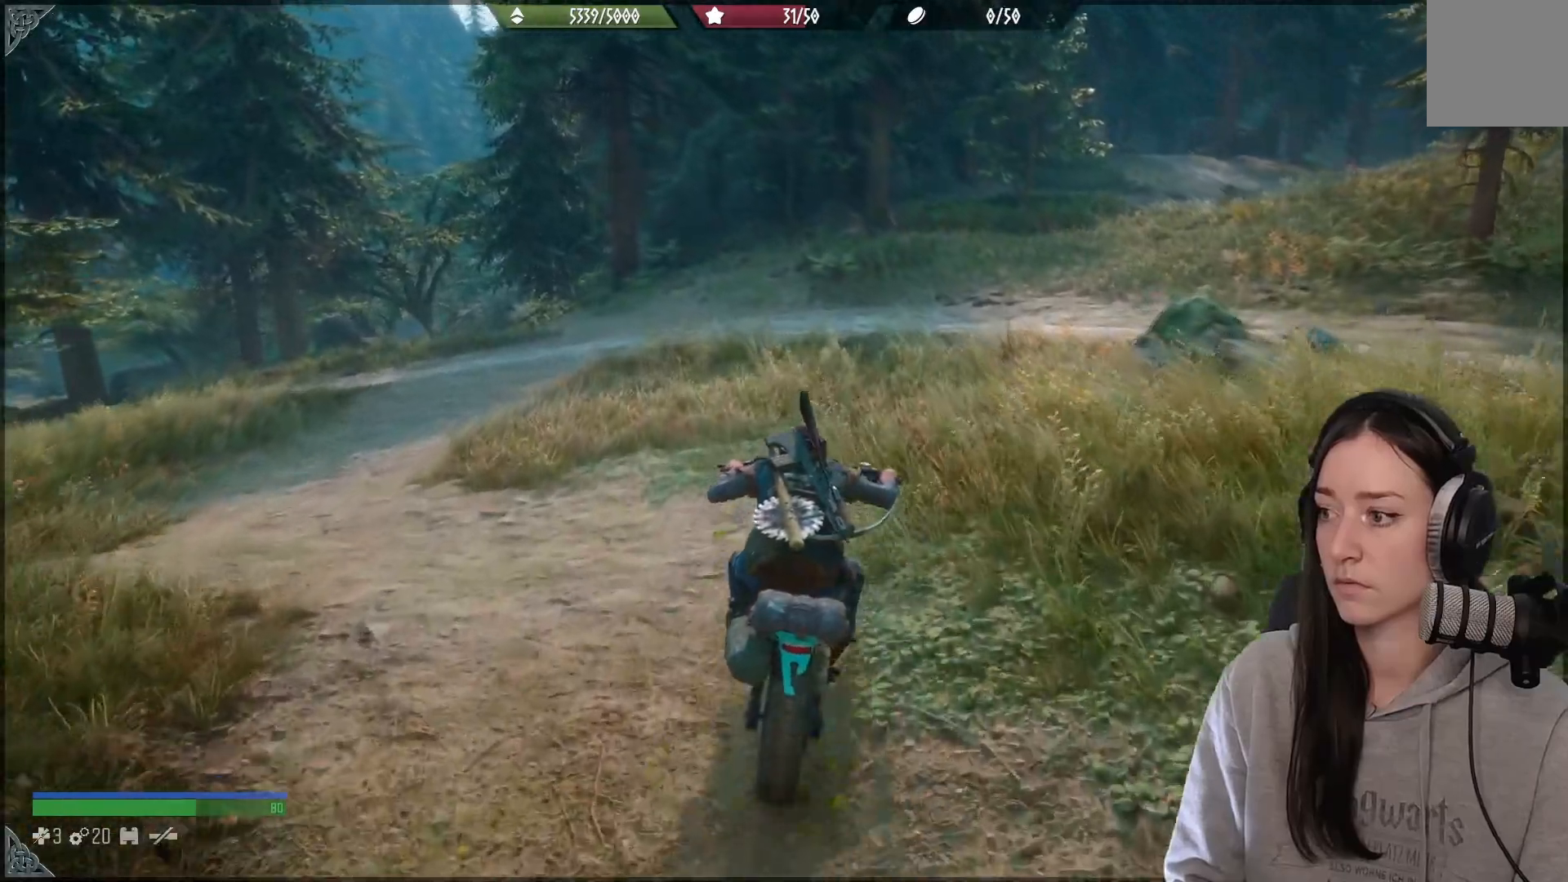
{"dt_ms": 500, "buttons": [], "left_stick": "up-right", "right_stick": "up-right", "events": [[100, "right_stick", "center"], [433, "right_stick", "down-right"], [500, "right_stick", "up-right"]]}
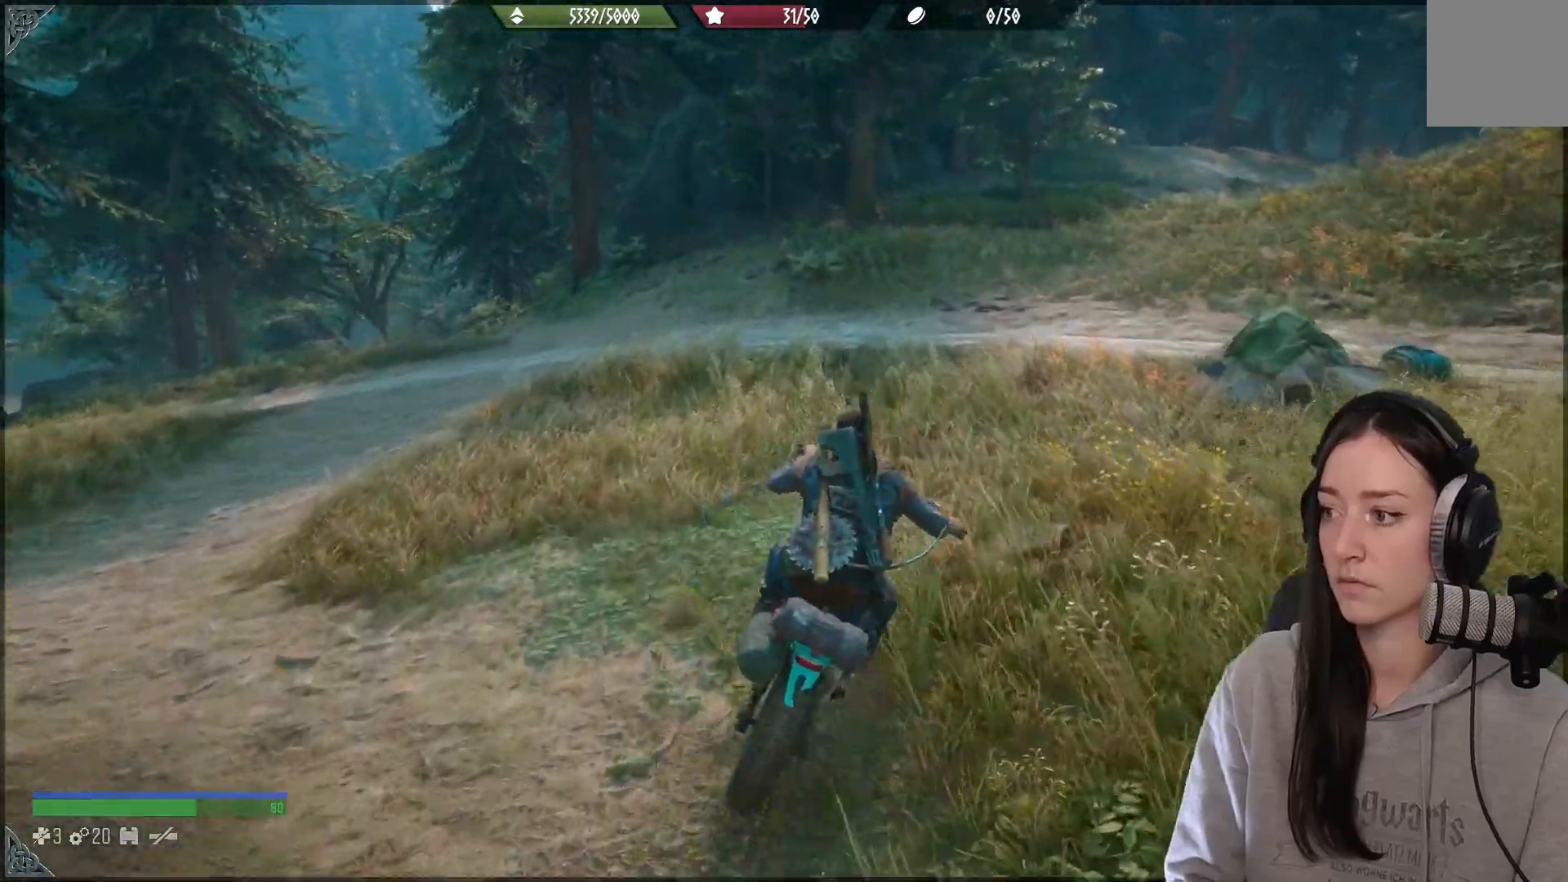
{"dt_ms": 500, "buttons": [], "left_stick": "up-right", "right_stick": "center", "events": [[267, "right_stick", "right"], [433, "right_stick", "center"]]}
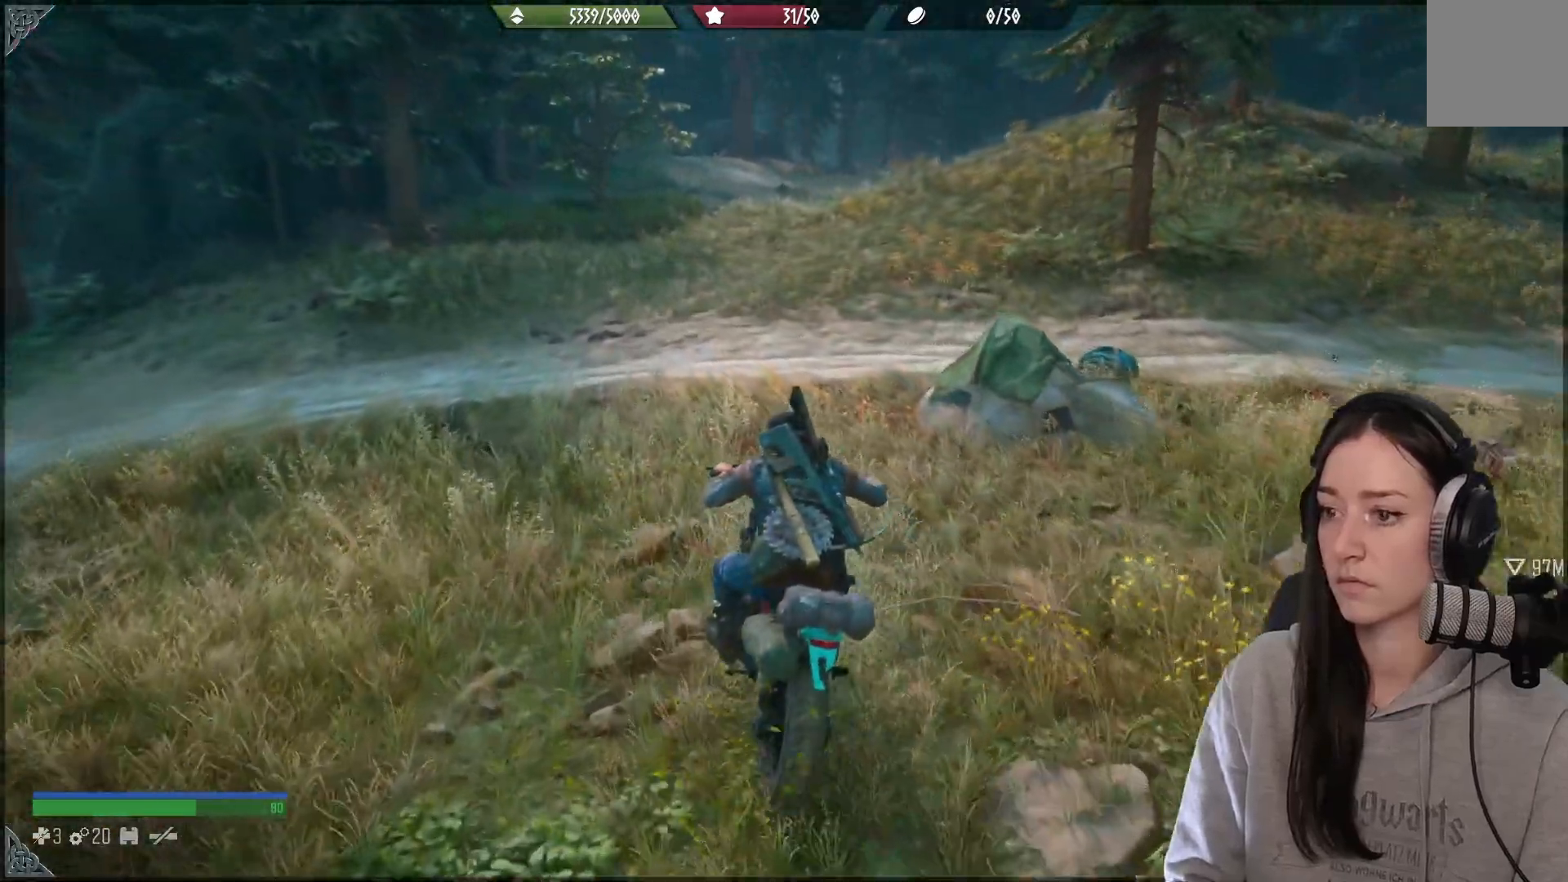
{"dt_ms": 500, "buttons": ["R2"], "left_stick": "up-right", "right_stick": "down-right", "events": [[67, "left_stick", "up"], [200, "left_stick", "up-right"], [467, "R2", "down"], [467, "right_stick", "down-right"]]}
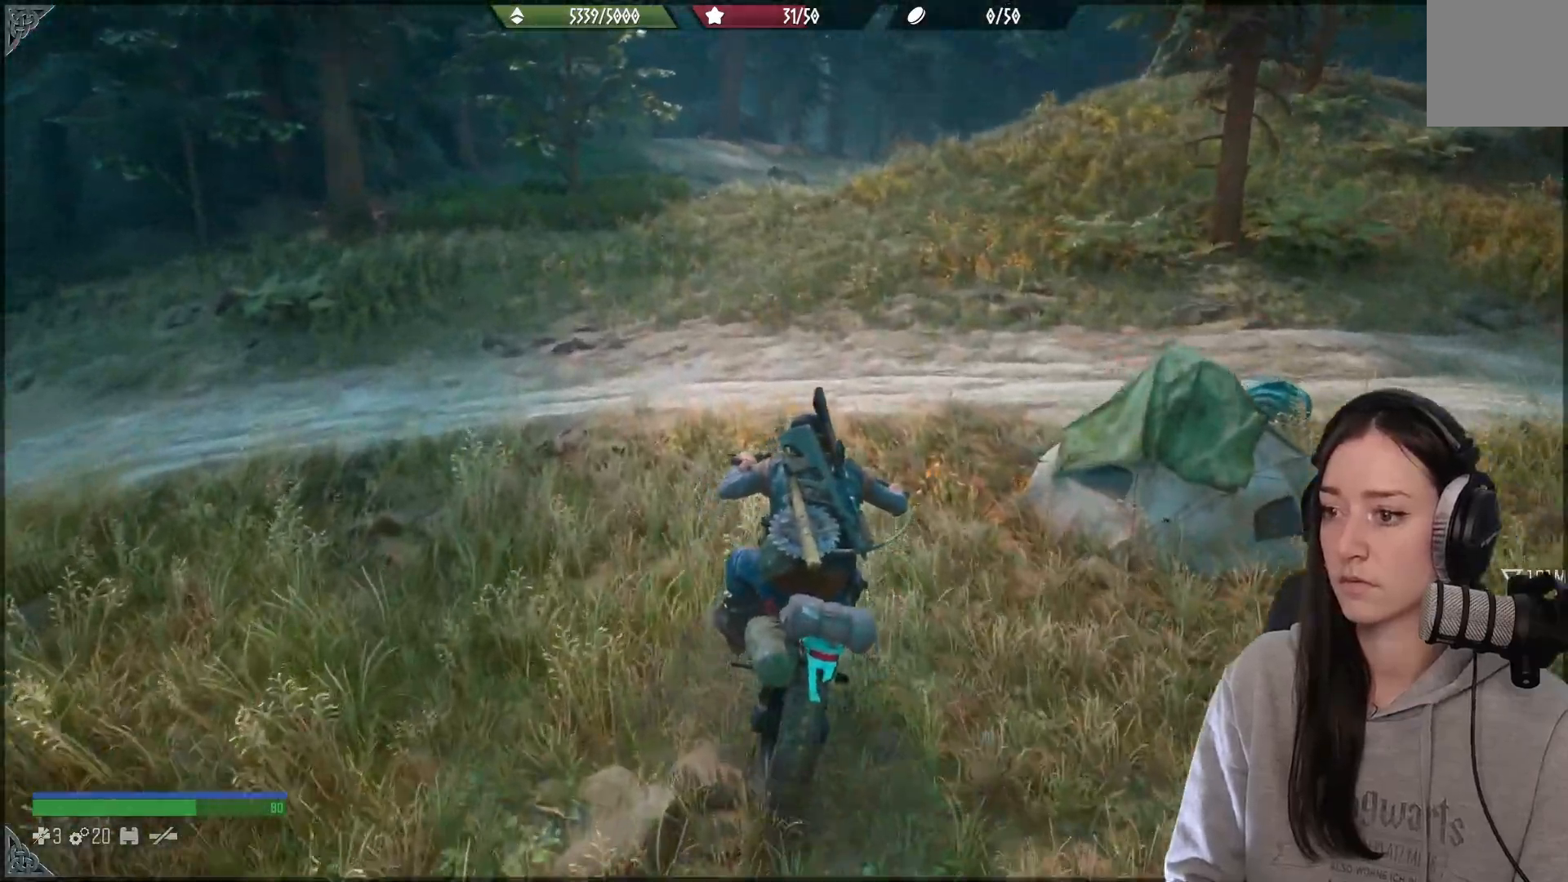
{"dt_ms": 500, "buttons": ["R2"], "left_stick": "up-right", "right_stick": "right", "events": [[167, "right_stick", "right"]]}
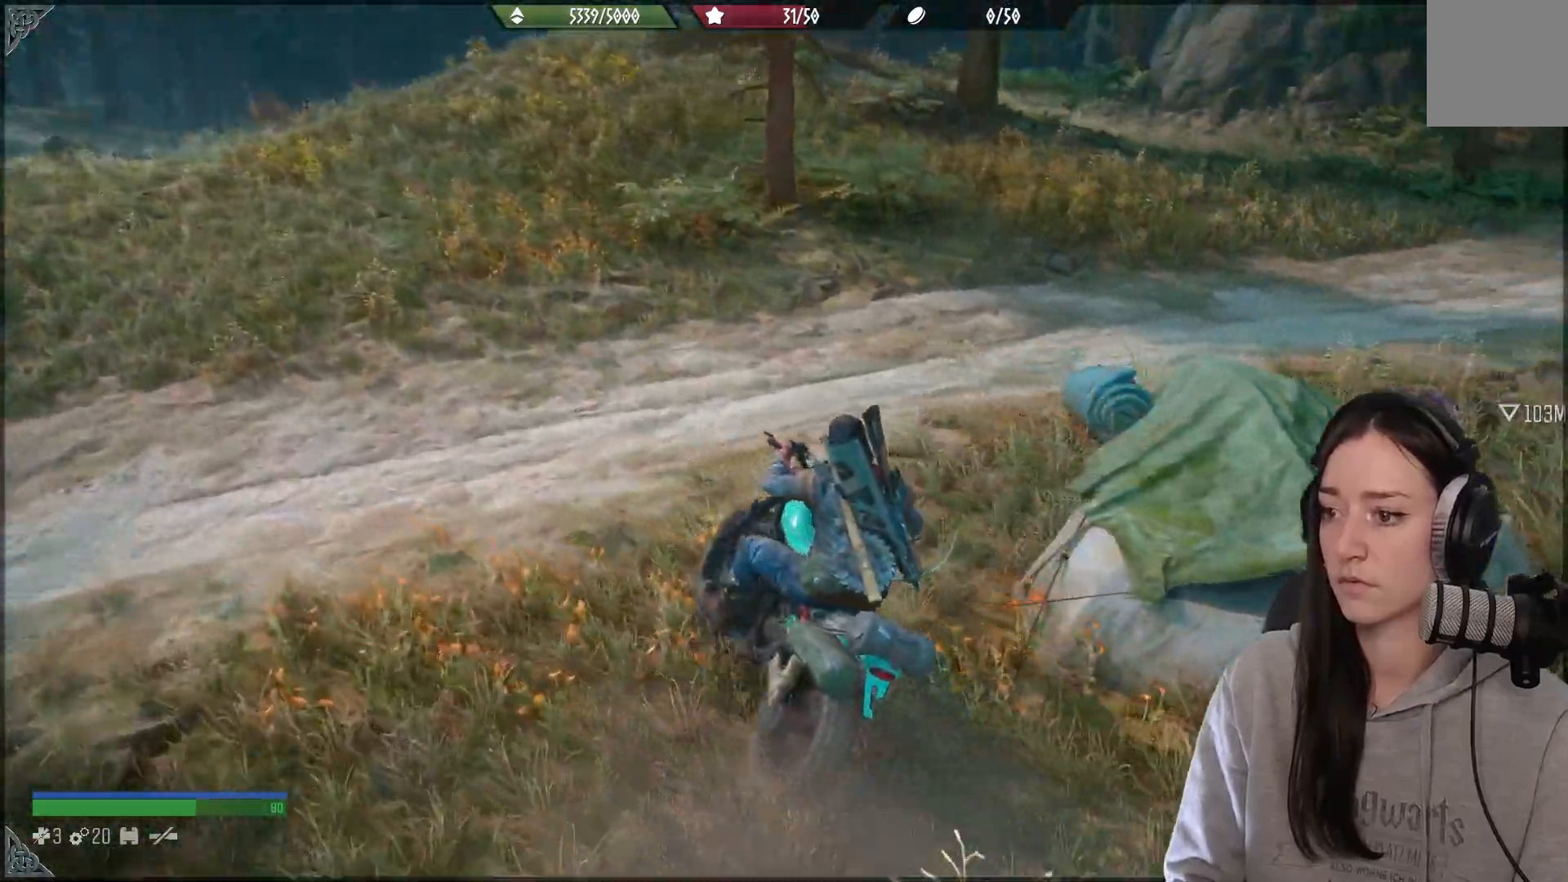
{"dt_ms": 1000, "buttons": ["R2"], "left_stick": "up", "right_stick": "center"}
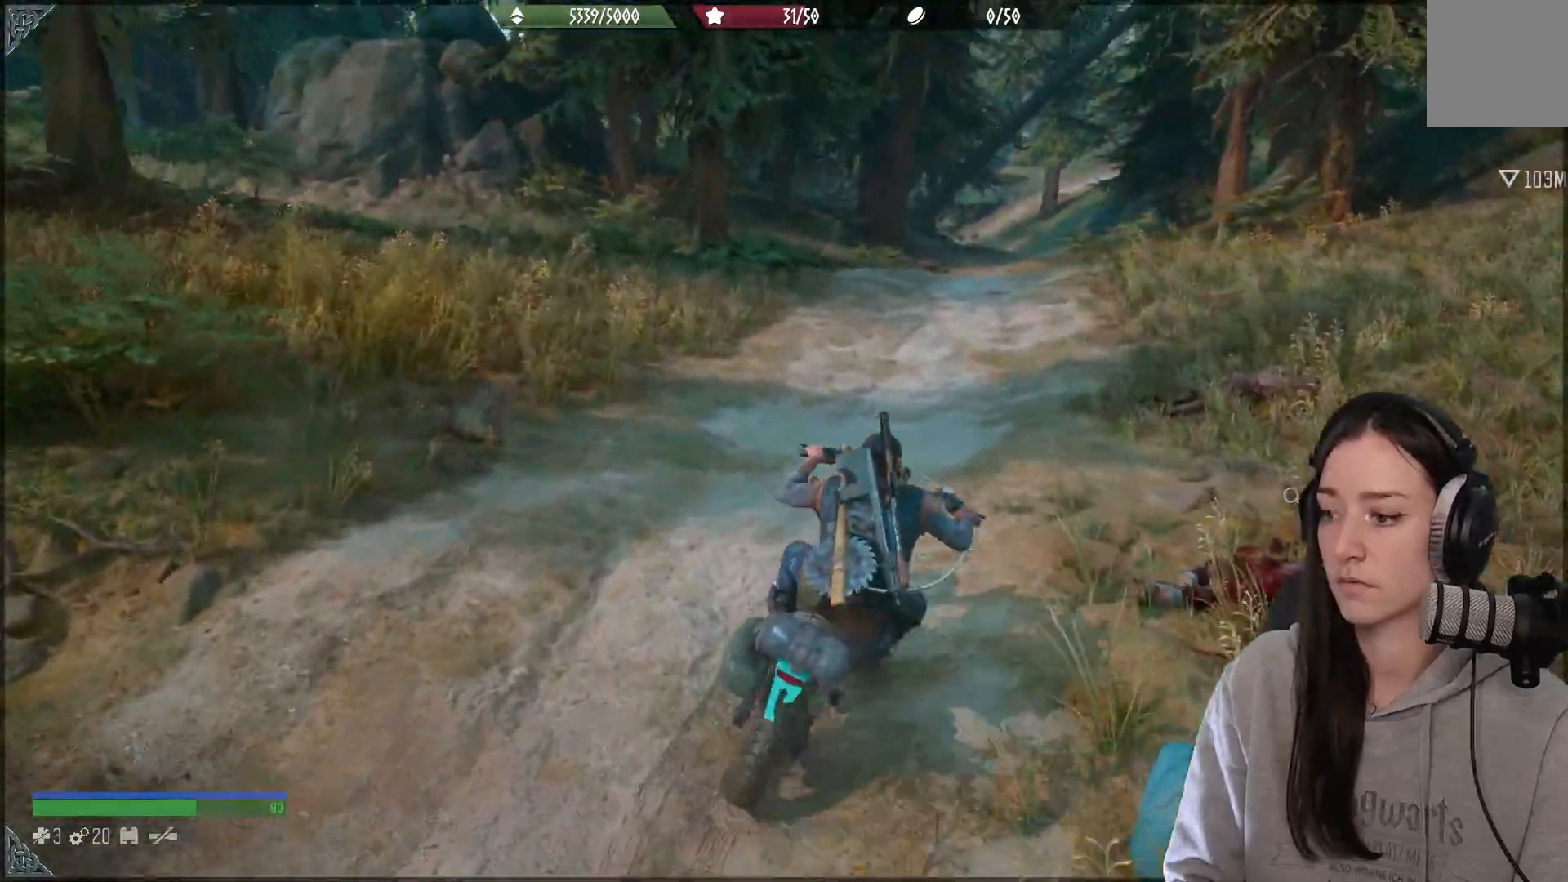
{"dt_ms": 500, "buttons": ["R2"], "left_stick": "up", "right_stick": "up-right", "events": [[383, "right_stick", "up-right"]]}
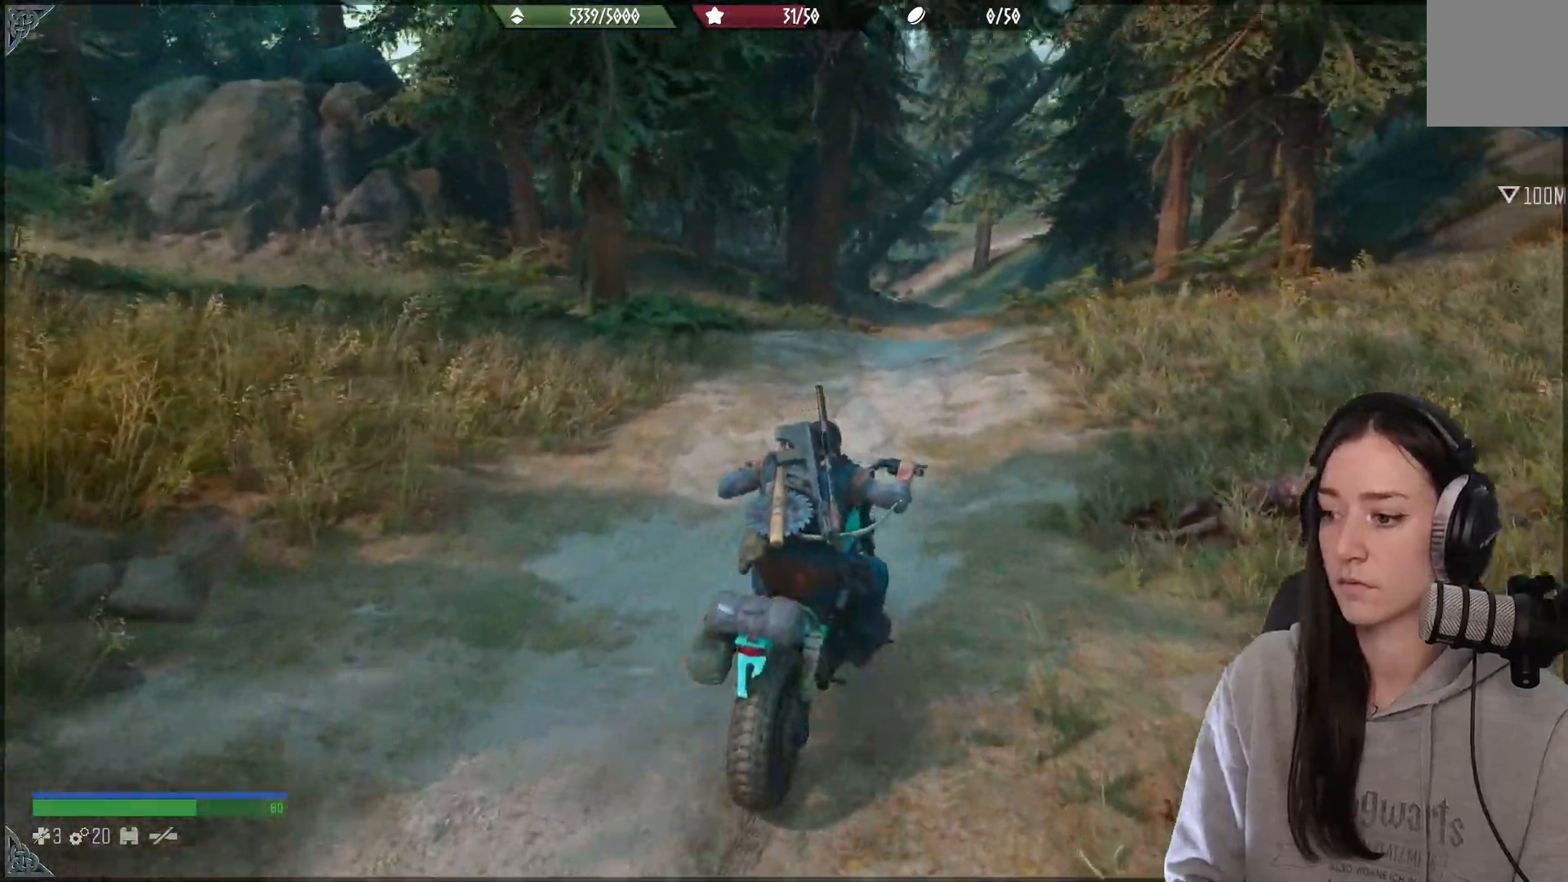
{"dt_ms": 500, "buttons": ["R2"], "left_stick": "up", "right_stick": "right", "events": [[17, "right_stick", "center"], [350, "right_stick", "right"]]}